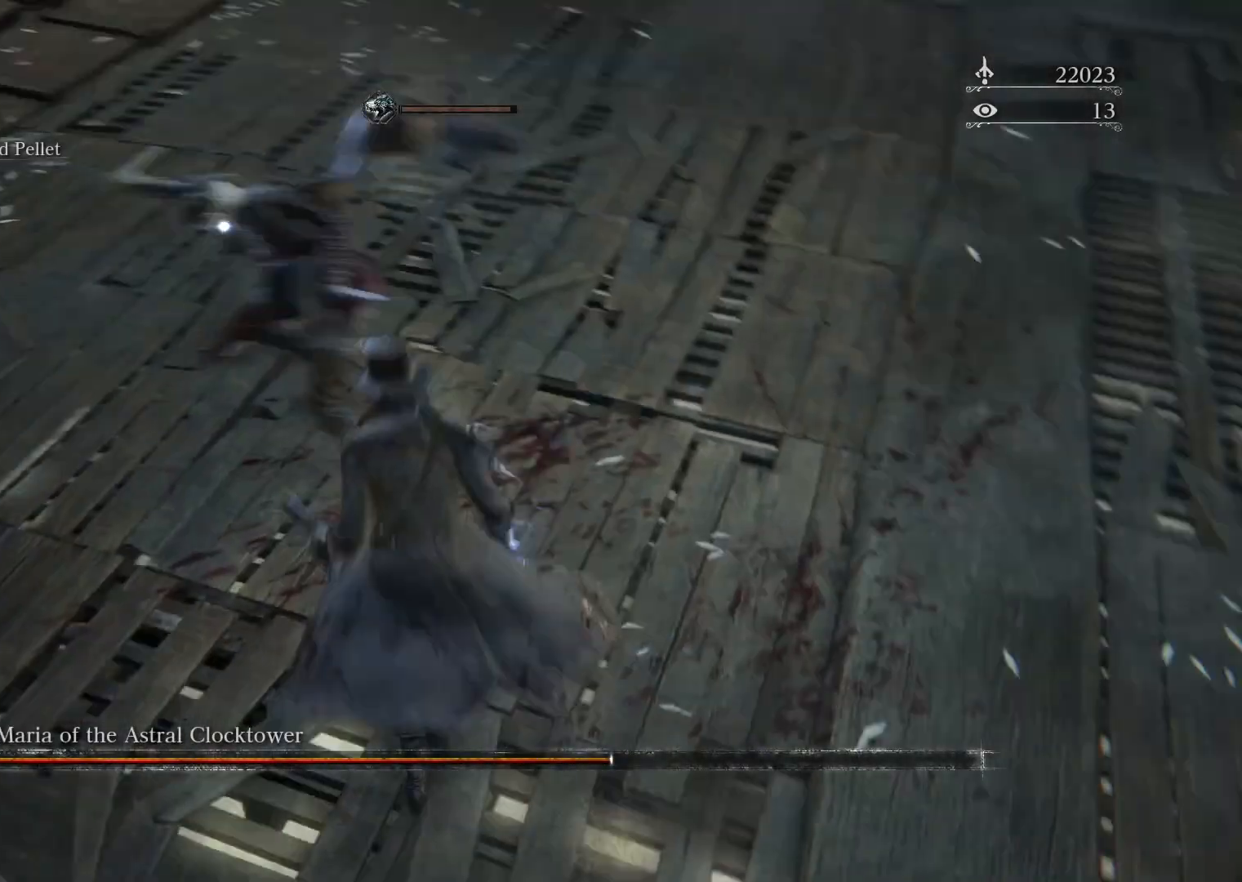
Gameplay with a controller (PlayStation layout); each line is a JSON object with the inputs held at the frame after it. "events" lists button and stick changes between this image and that frame as [ms after this image, input, new state], when the widget could be followed in between.
{"buttons": [], "left_stick": "up-left", "right_stick": "center", "events": [[267, "R1", "down"], [450, "R1", "up"]]}
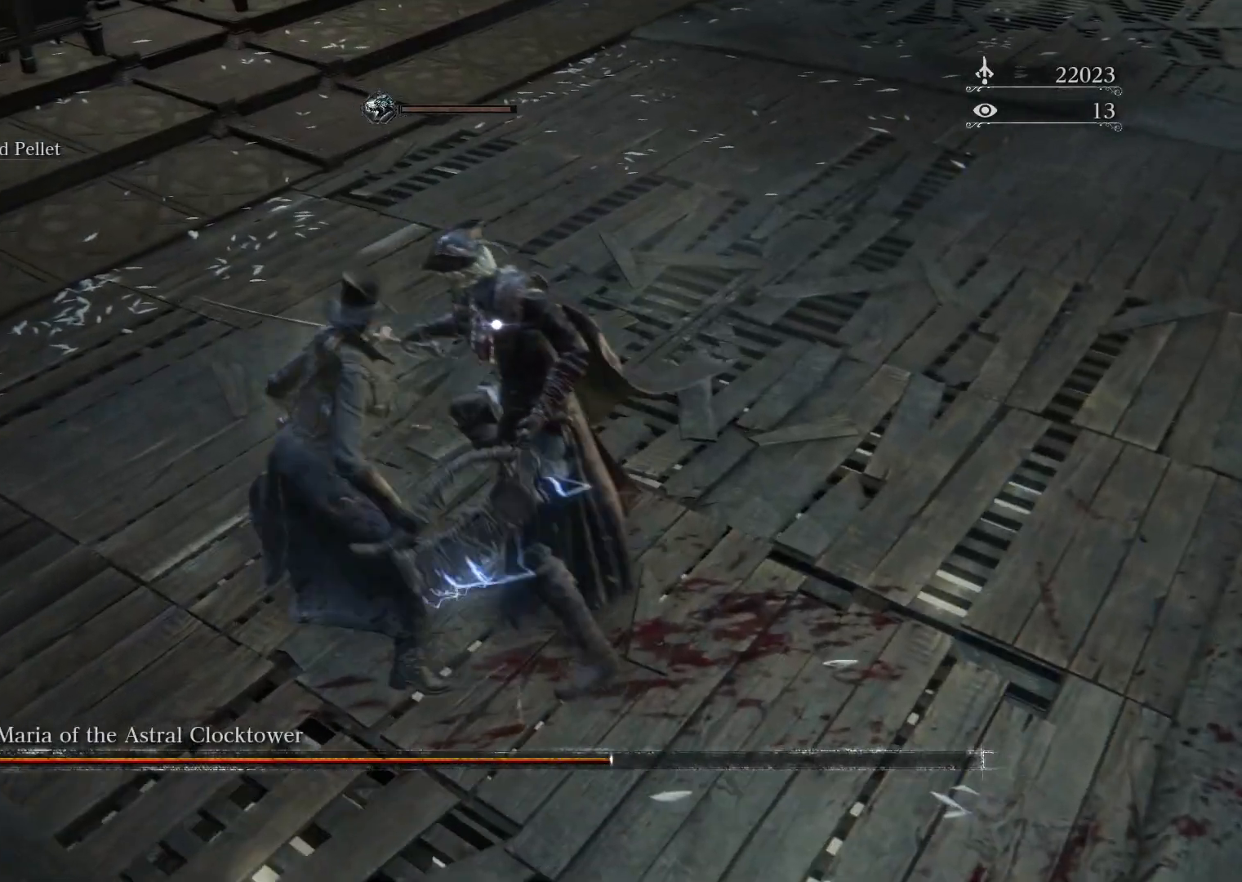
{"buttons": [], "left_stick": "up", "right_stick": "center", "events": [[33, "left_stick", "up"]]}
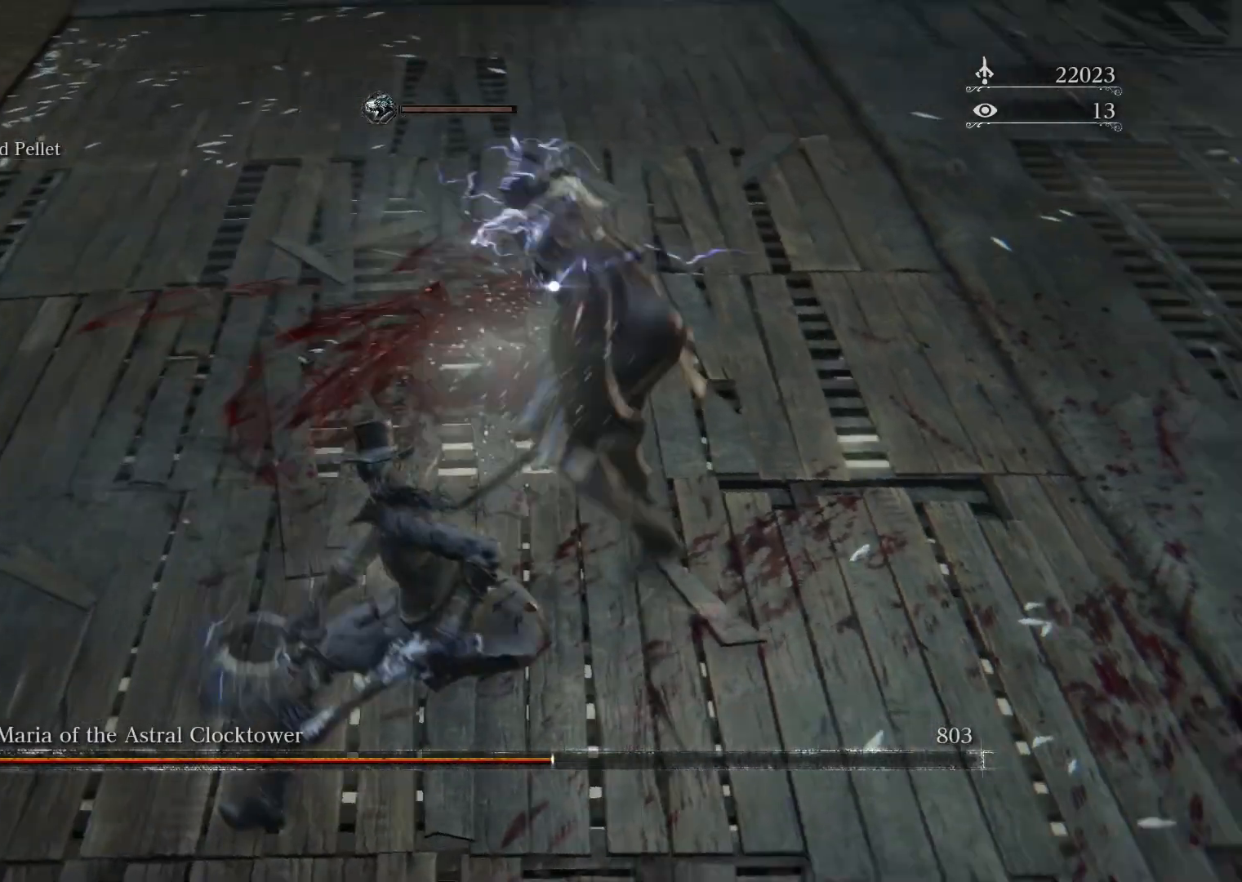
{"buttons": [], "left_stick": "up", "right_stick": "center", "events": []}
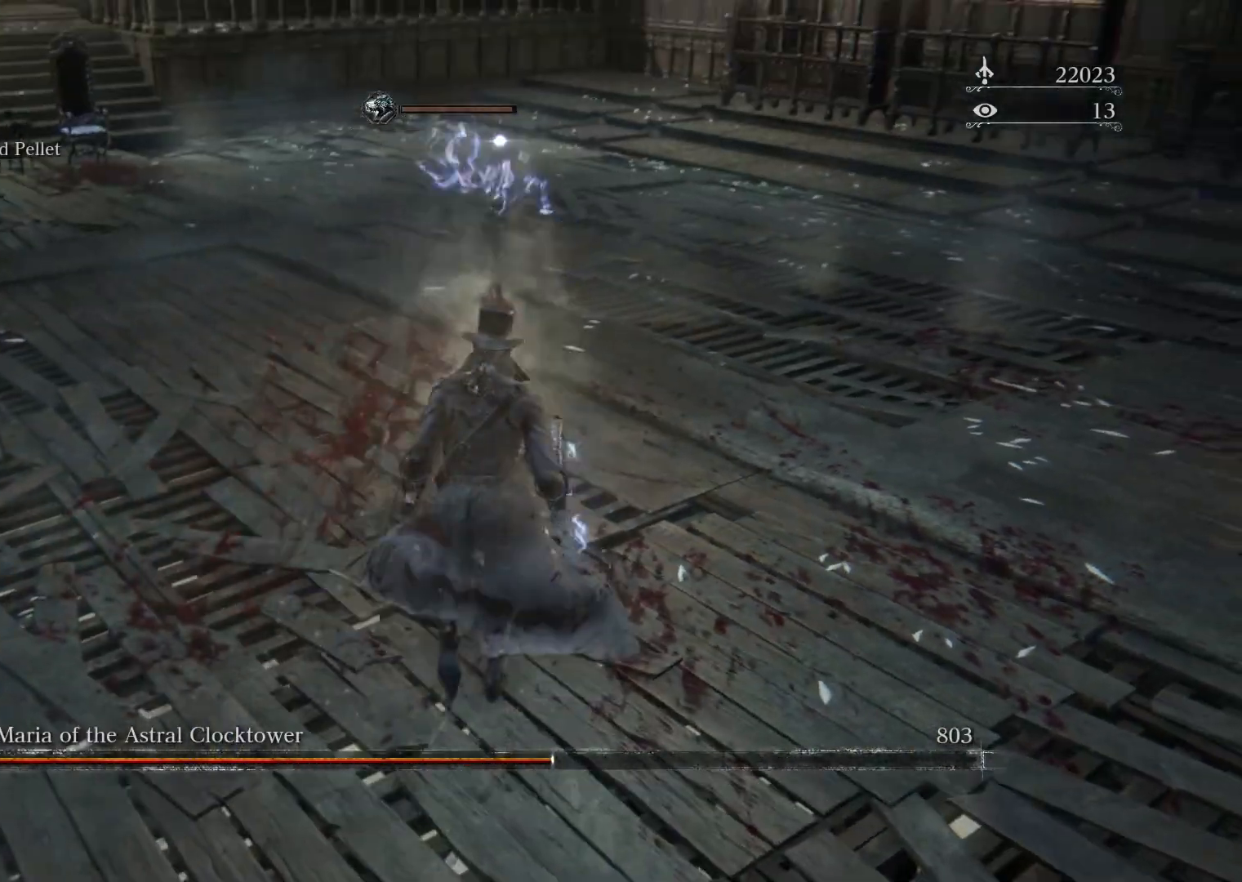
{"buttons": [], "left_stick": "up", "right_stick": "center", "events": []}
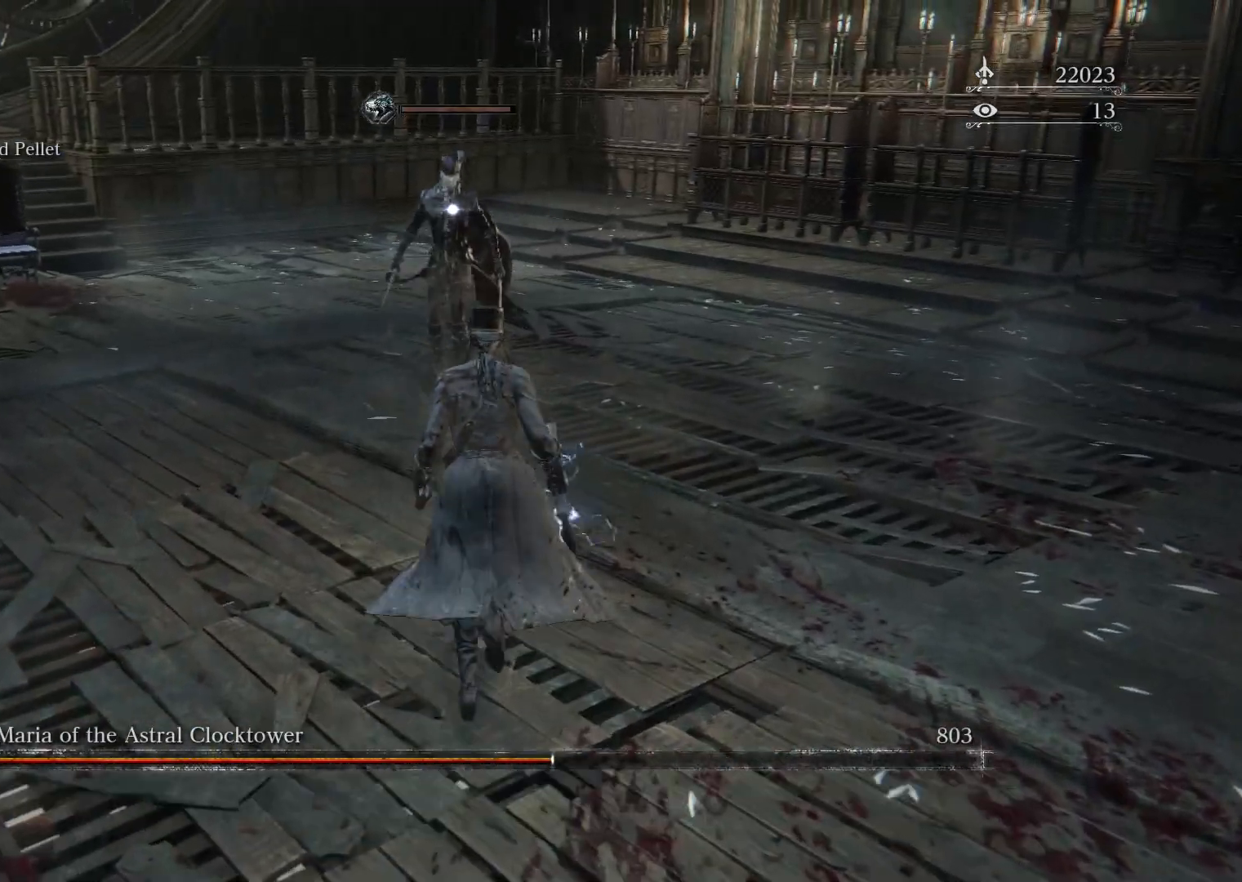
{"buttons": [], "left_stick": "up", "right_stick": "center", "events": []}
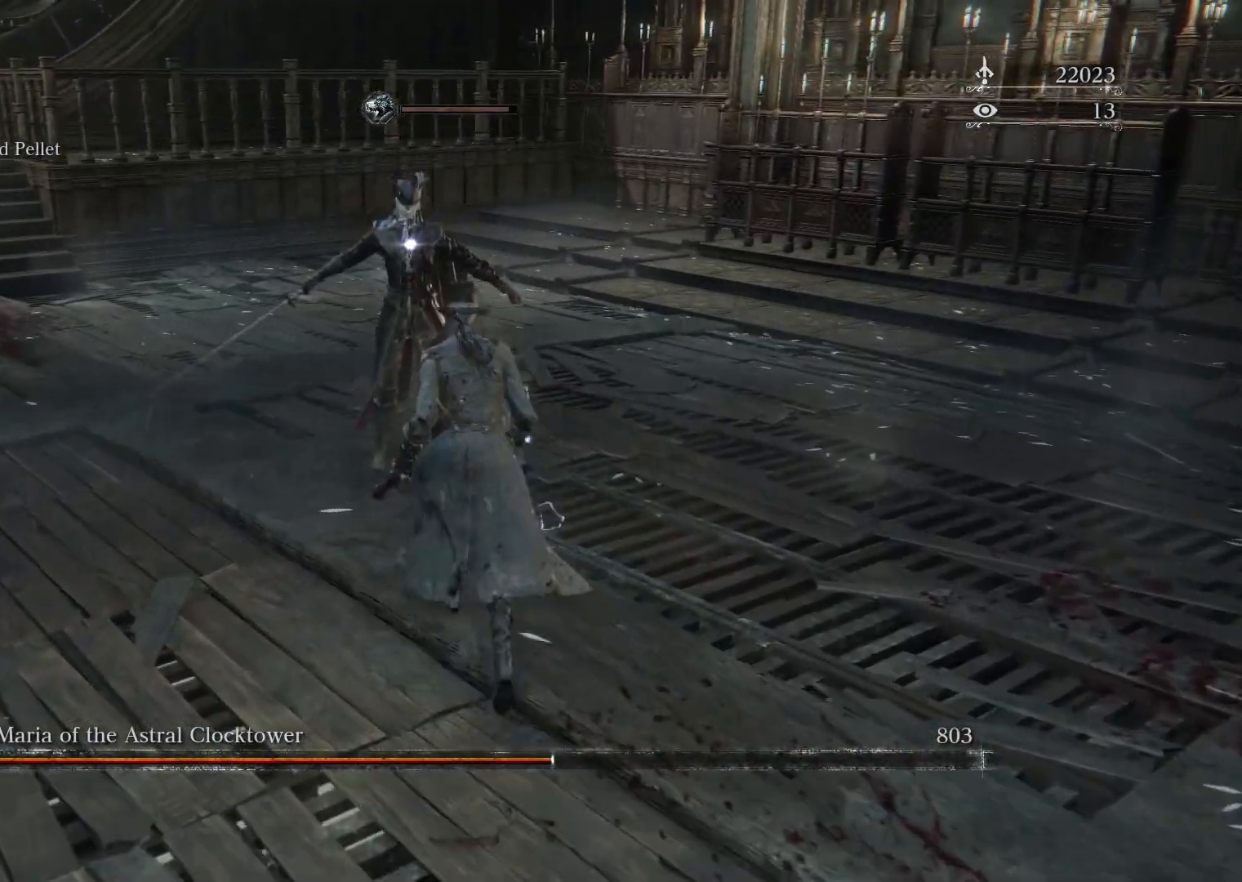
{"buttons": ["R1"], "left_stick": "up", "right_stick": "center", "events": [[33, "R1", "down"], [217, "R1", "up"], [483, "R1", "down"]]}
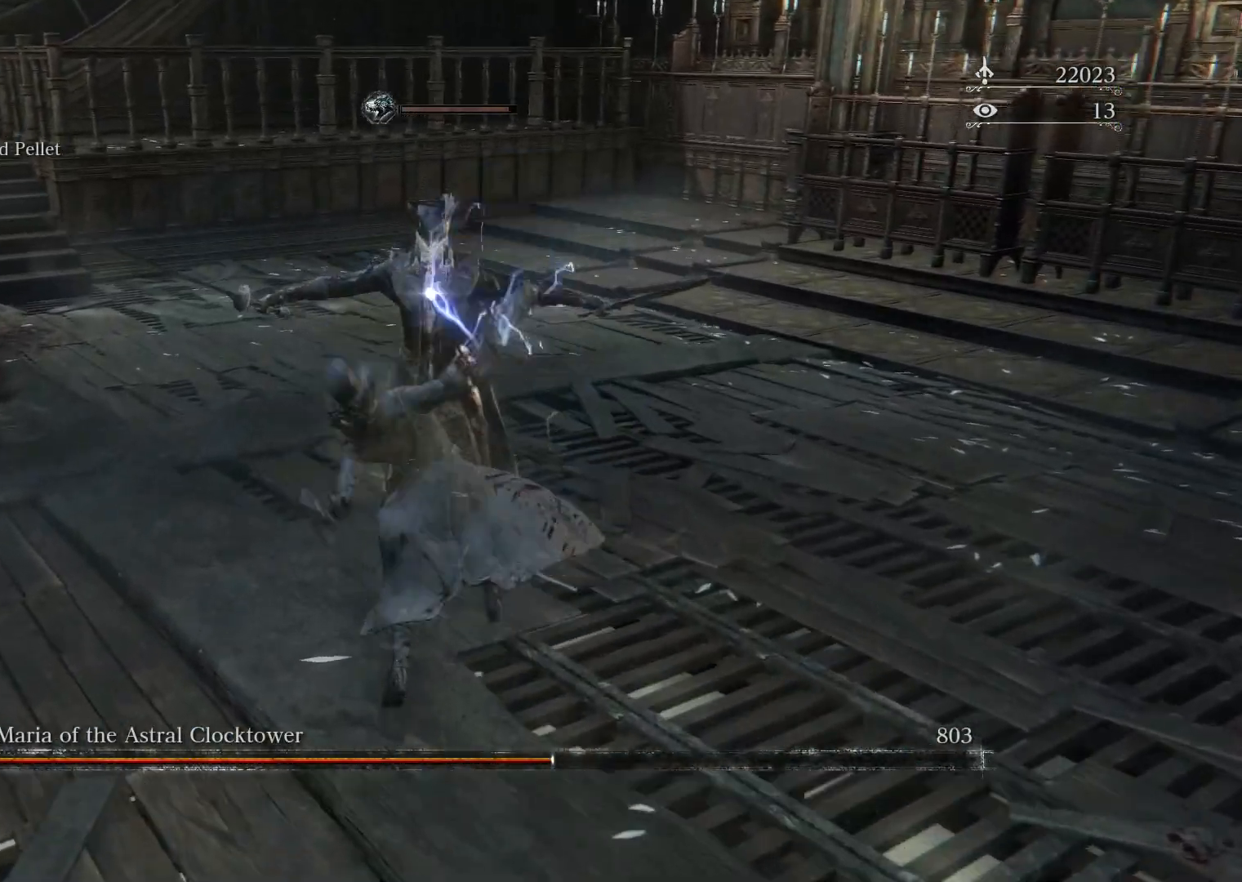
{"buttons": [], "left_stick": "up", "right_stick": "center", "events": [[83, "R1", "up"], [183, "R1", "down"], [300, "R1", "up"]]}
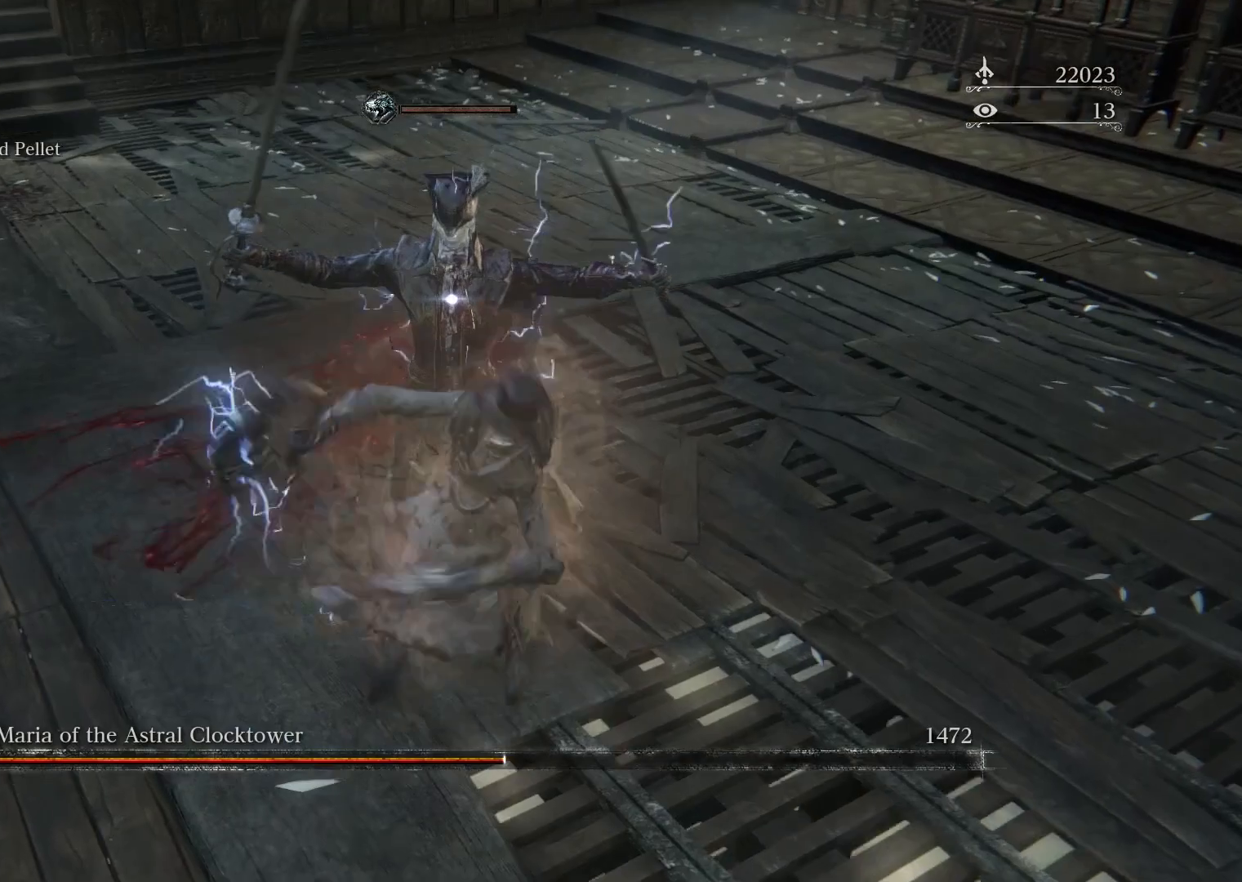
{"buttons": [], "left_stick": "up", "right_stick": "center", "events": [[117, "R1", "down"], [233, "R1", "up"]]}
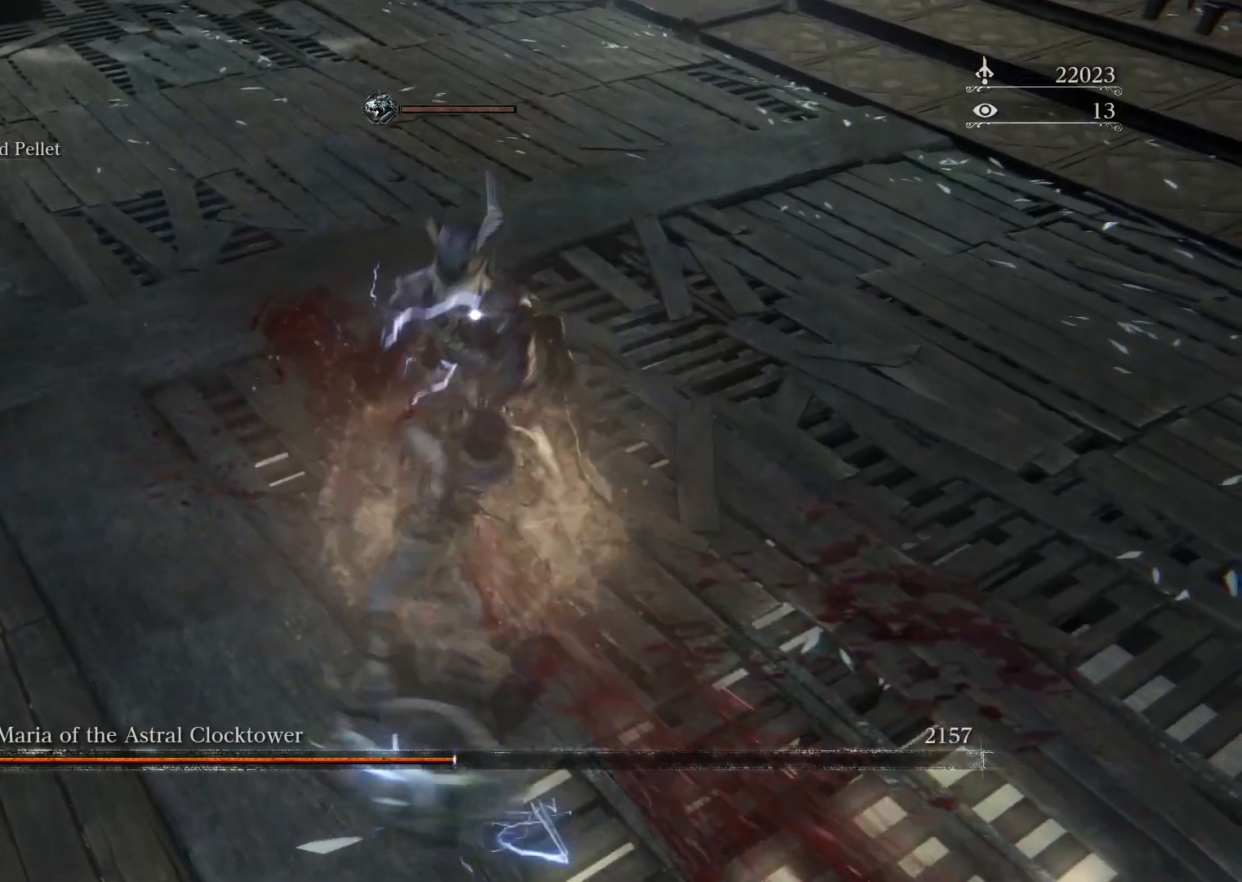
{"buttons": [], "left_stick": "up", "right_stick": "center", "events": [[267, "R1", "down"], [383, "R1", "up"]]}
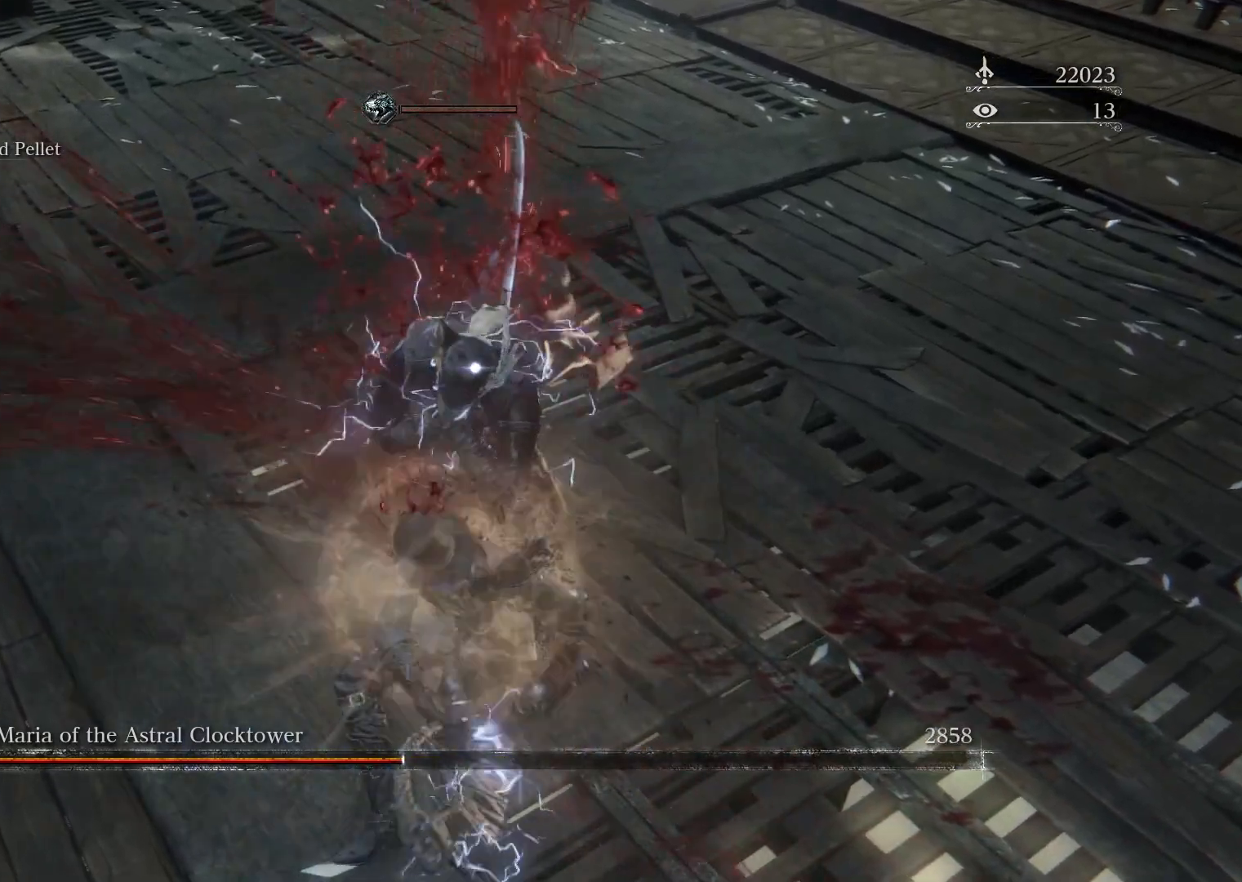
{"buttons": [], "left_stick": "down", "right_stick": "center", "events": [[267, "left_stick", "center"], [317, "left_stick", "down-left"], [500, "left_stick", "down"]]}
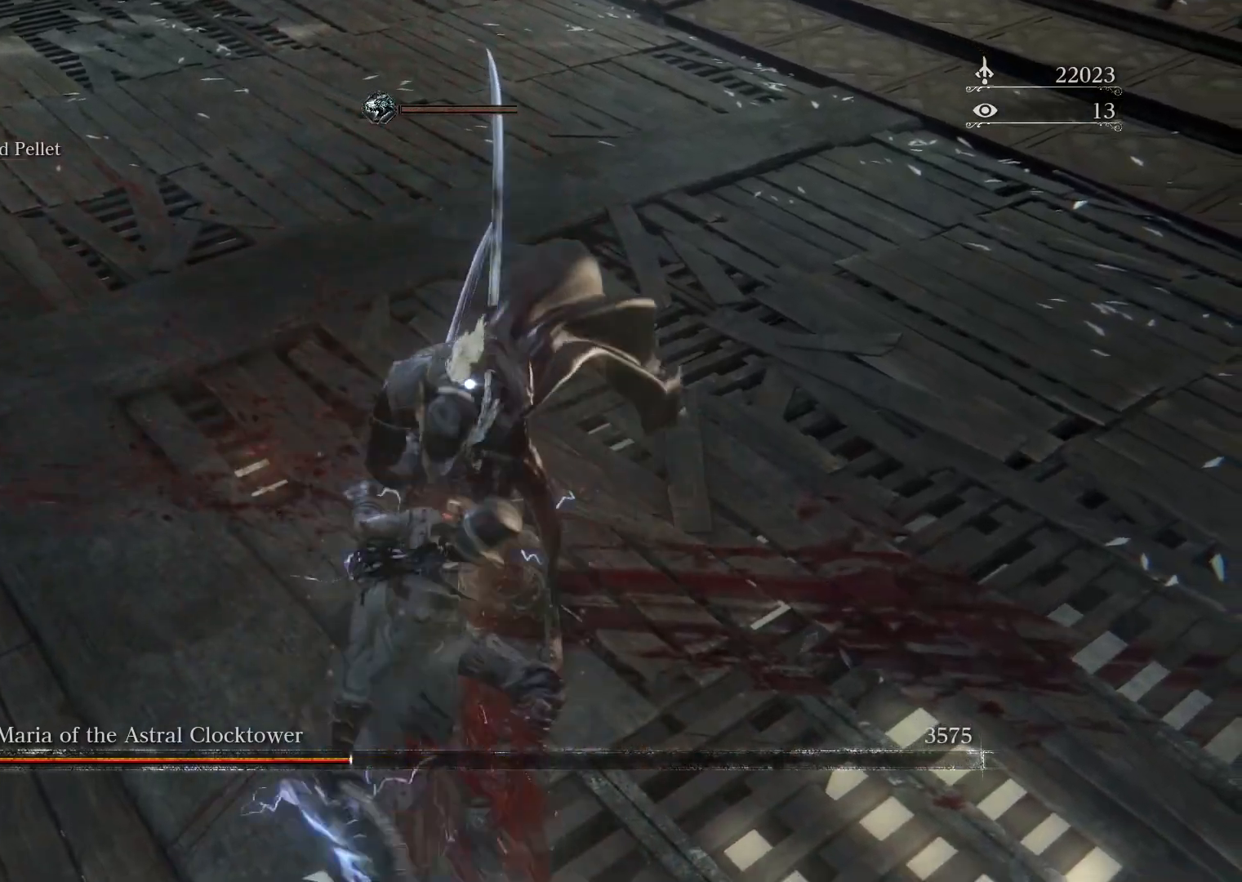
{"buttons": [], "left_stick": "down", "right_stick": "center", "events": []}
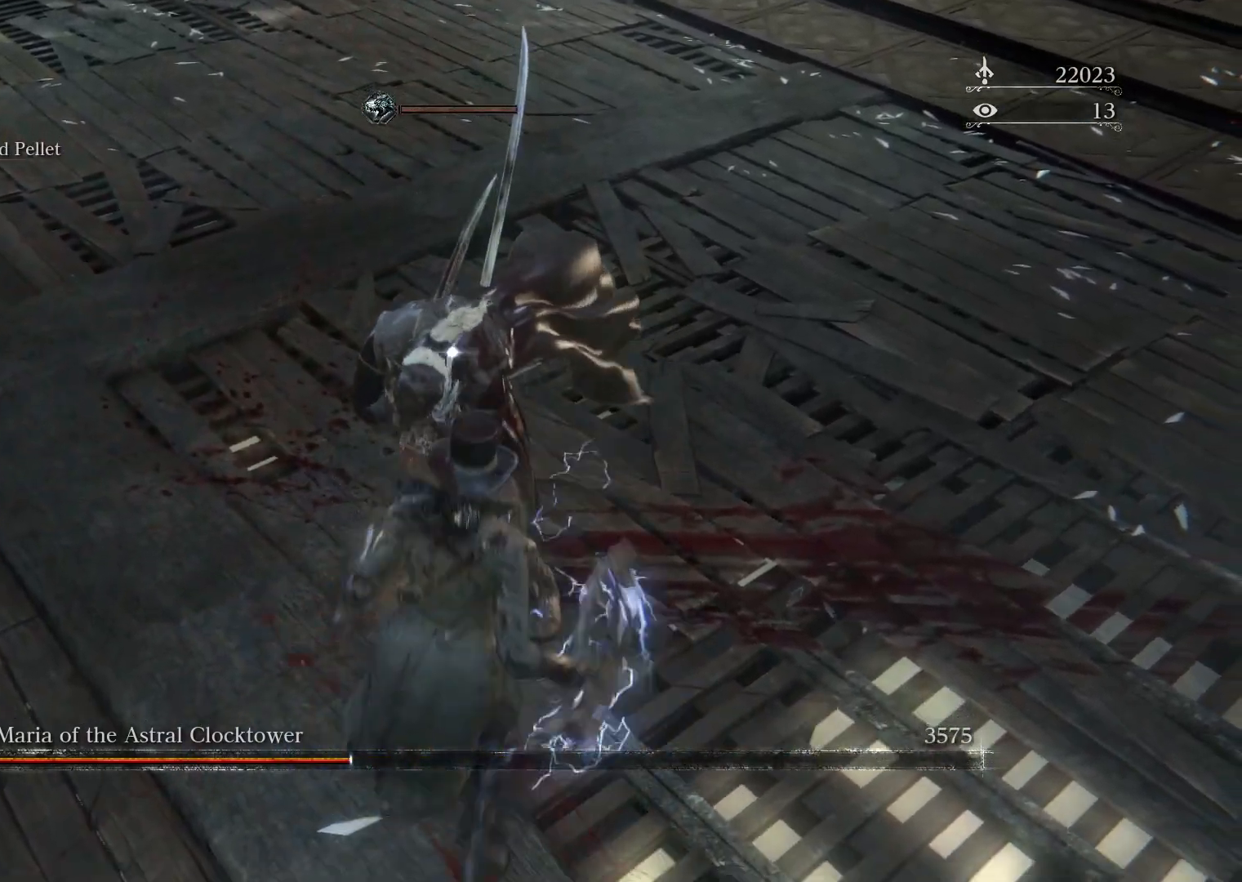
{"buttons": [], "left_stick": "down", "right_stick": "center", "events": [[283, "TRIANGLE", "down"], [400, "TRIANGLE", "up"]]}
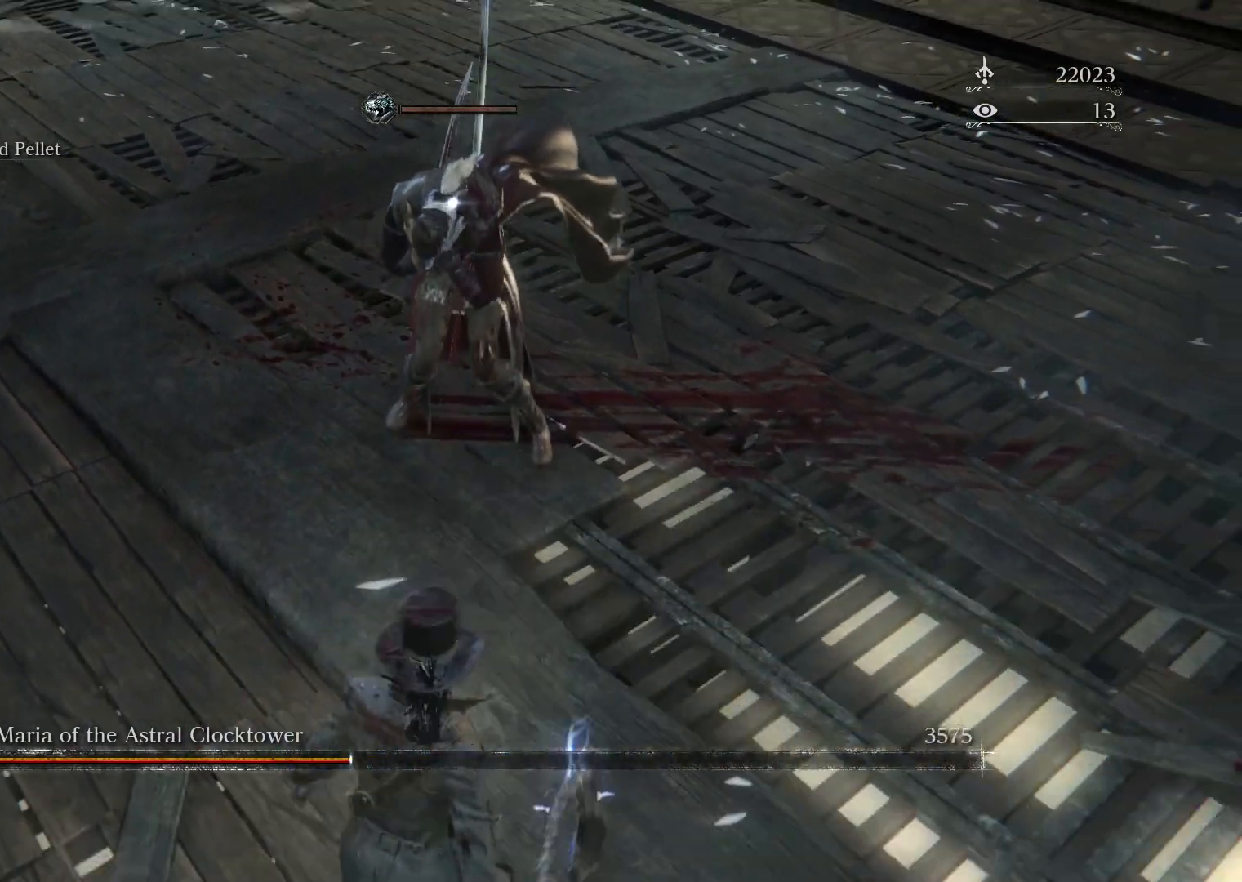
{"buttons": [], "left_stick": "down", "right_stick": "center", "events": []}
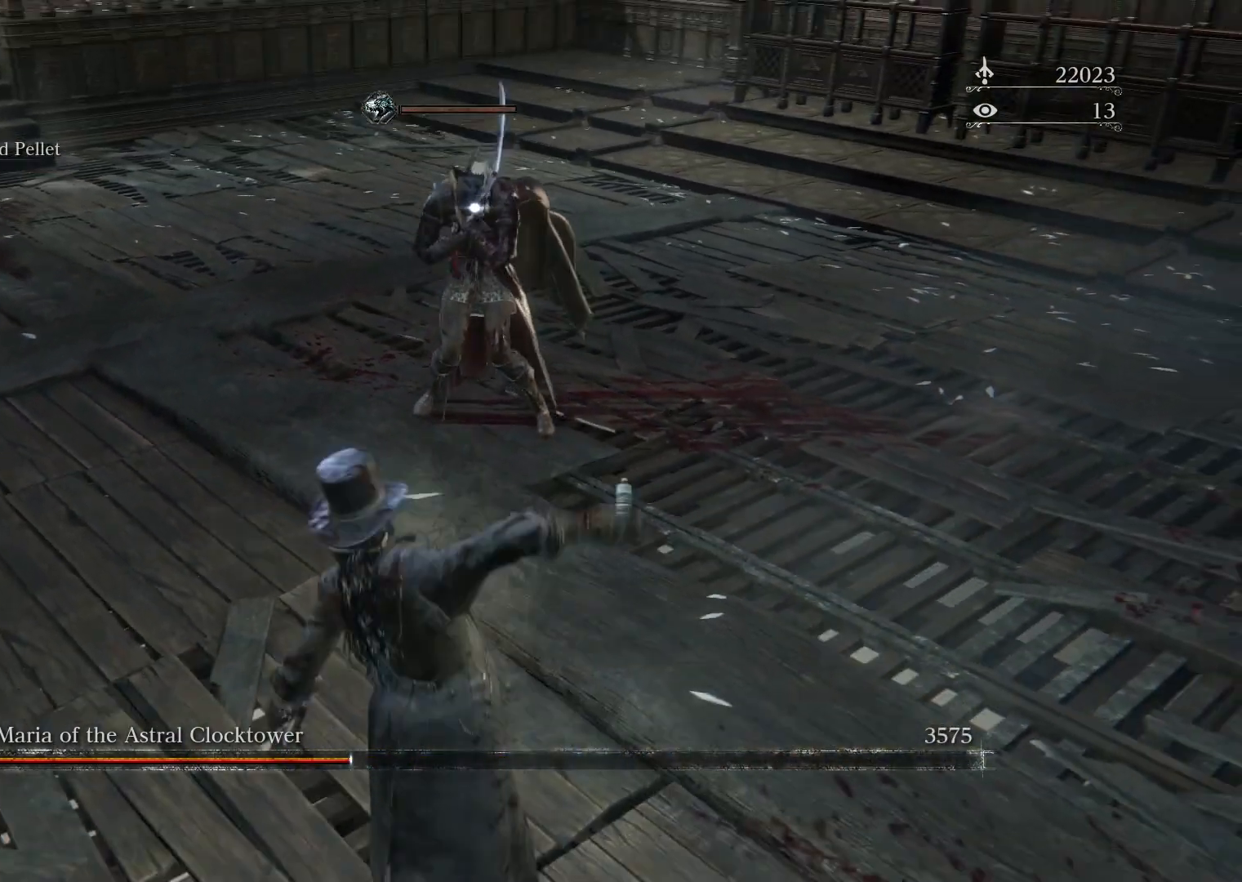
{"buttons": [], "left_stick": "center", "right_stick": "center", "events": [[83, "left_stick", "center"]]}
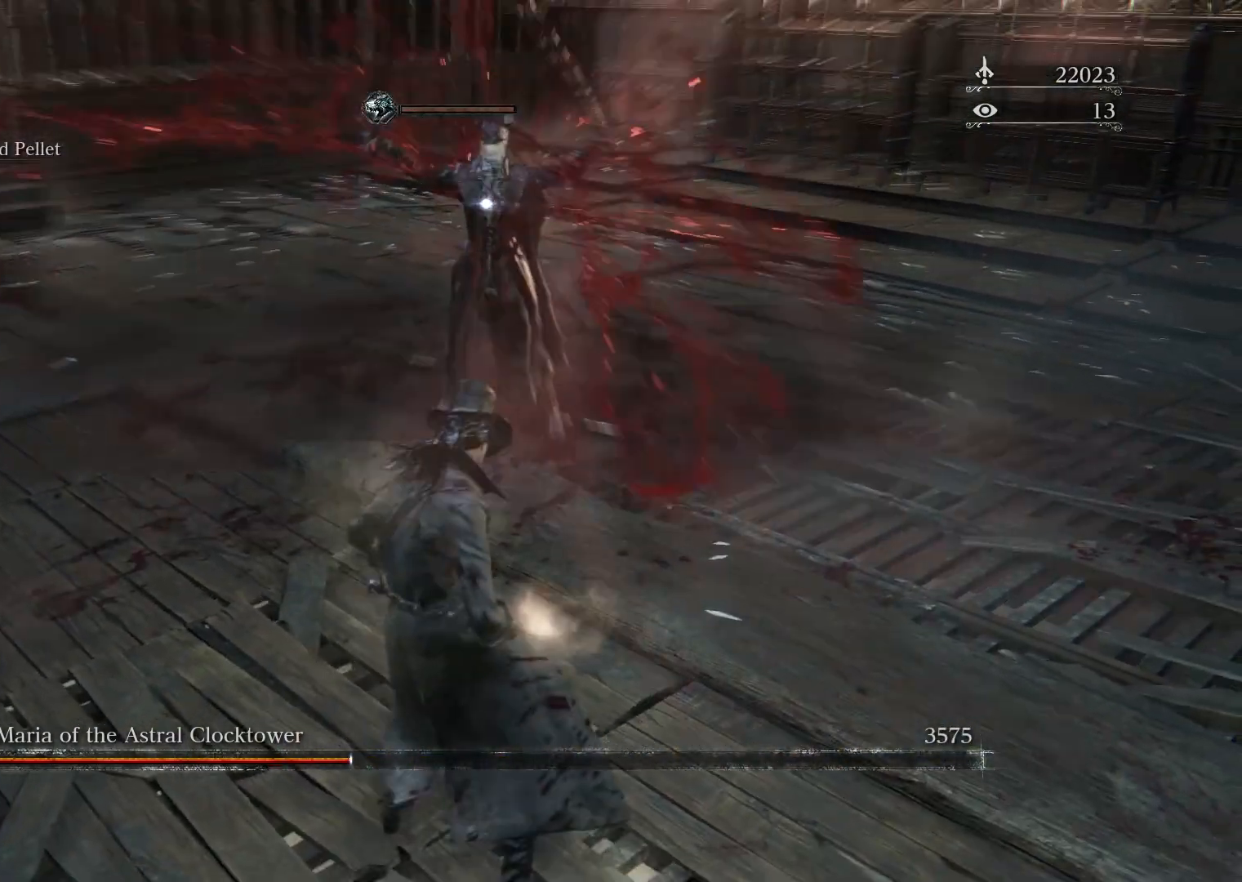
{"buttons": [], "left_stick": "up", "right_stick": "center", "events": [[250, "left_stick", "up-right"], [300, "left_stick", "up"]]}
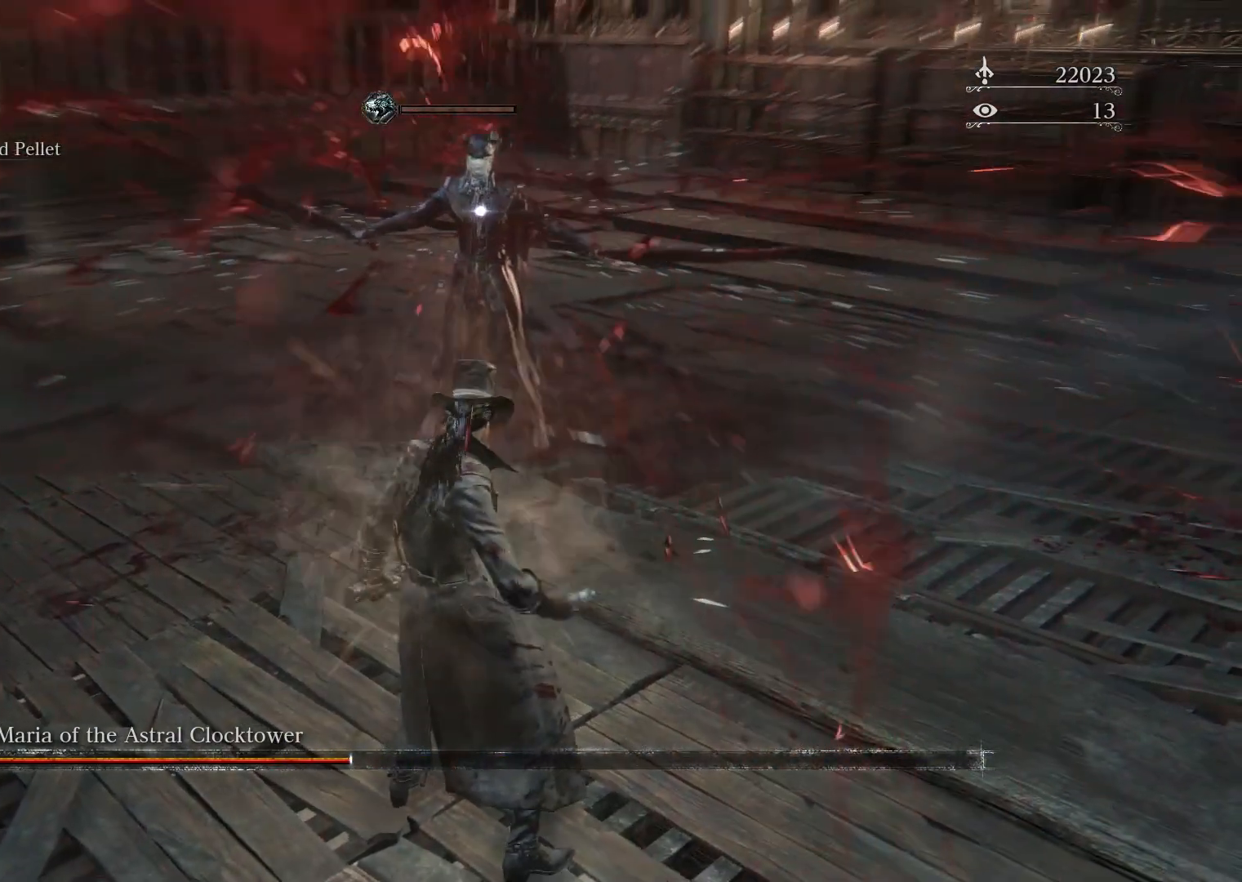
{"buttons": [], "left_stick": "up", "right_stick": "center", "events": []}
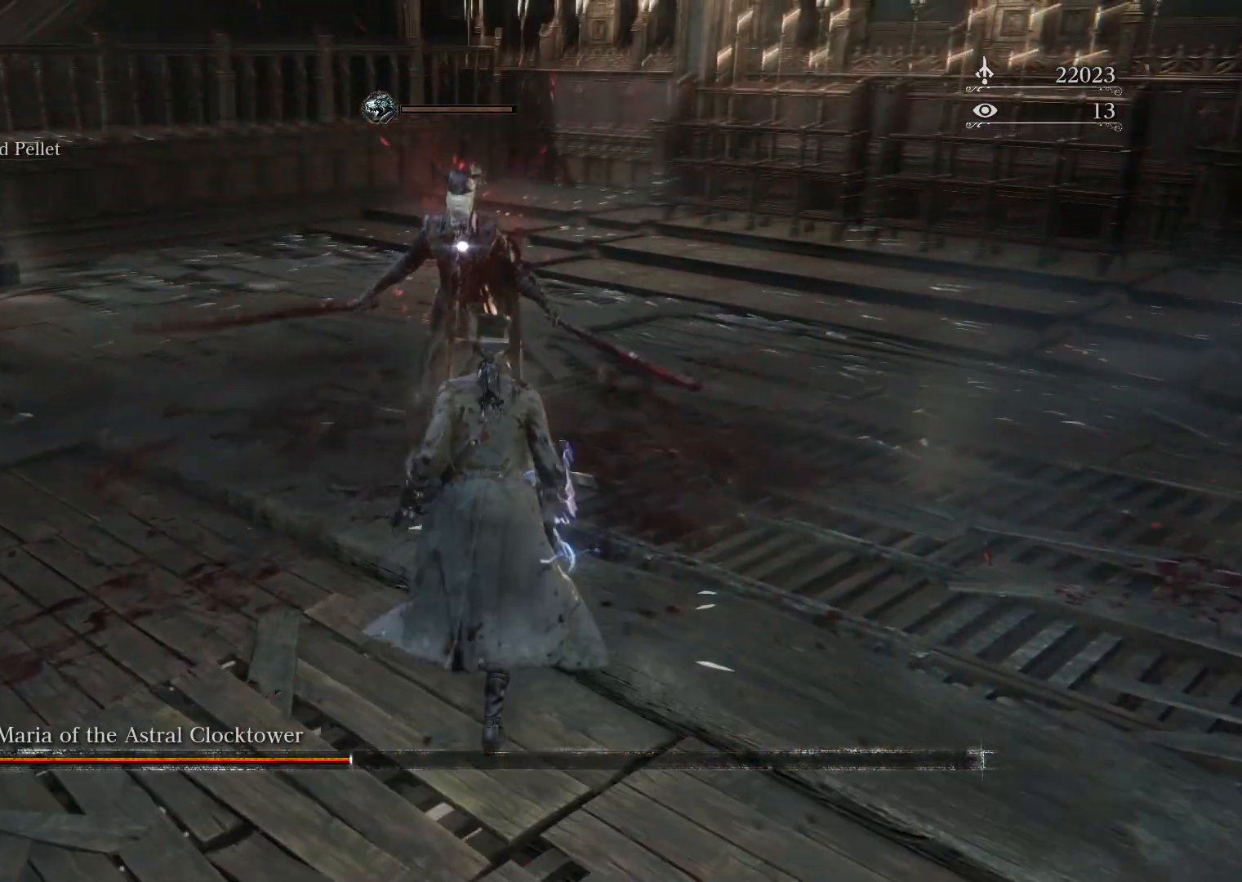
{"buttons": [], "left_stick": "center", "right_stick": "center", "events": [[100, "R1", "down"], [217, "R1", "up"], [450, "left_stick", "center"]]}
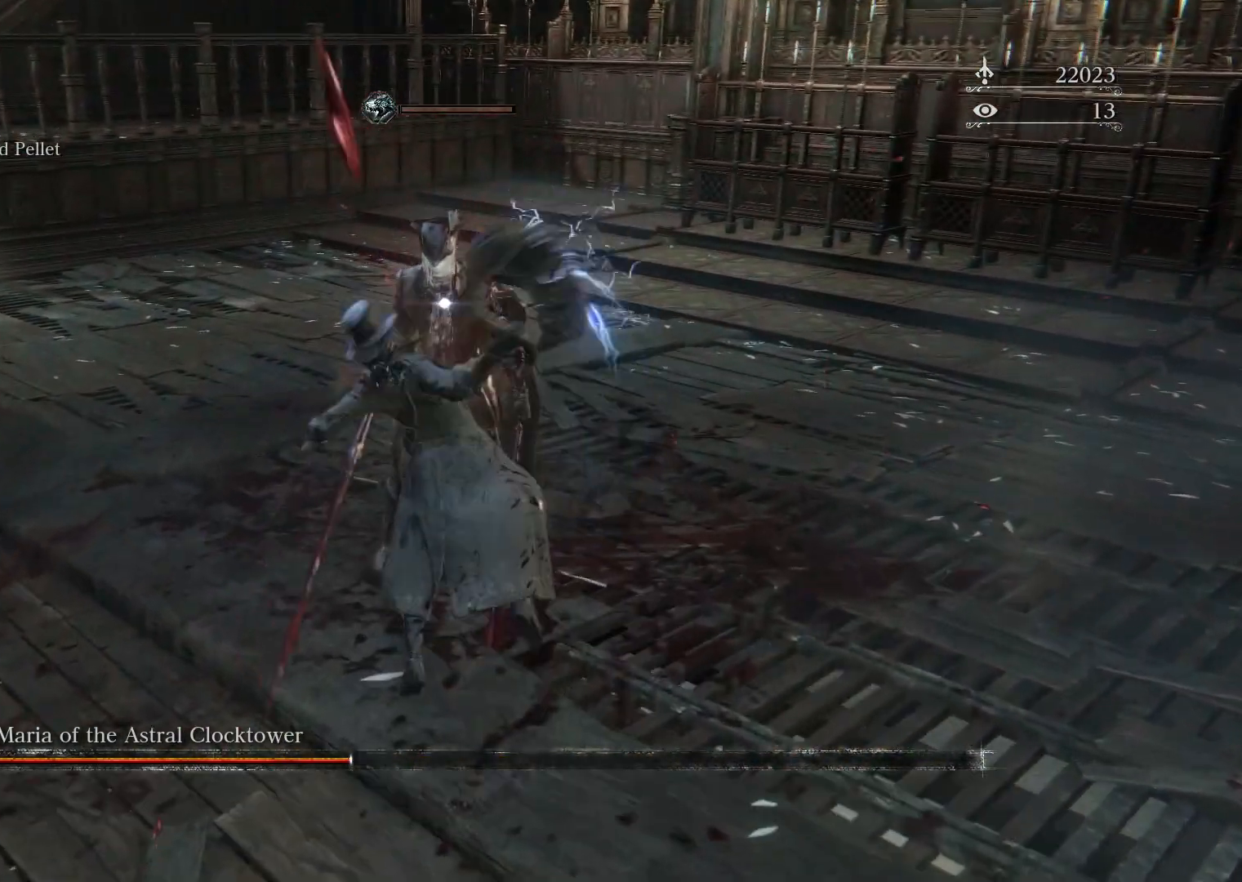
{"buttons": [], "left_stick": "up-right", "right_stick": "center", "events": [[217, "left_stick", "up-right"], [267, "left_stick", "up"], [450, "left_stick", "up-right"]]}
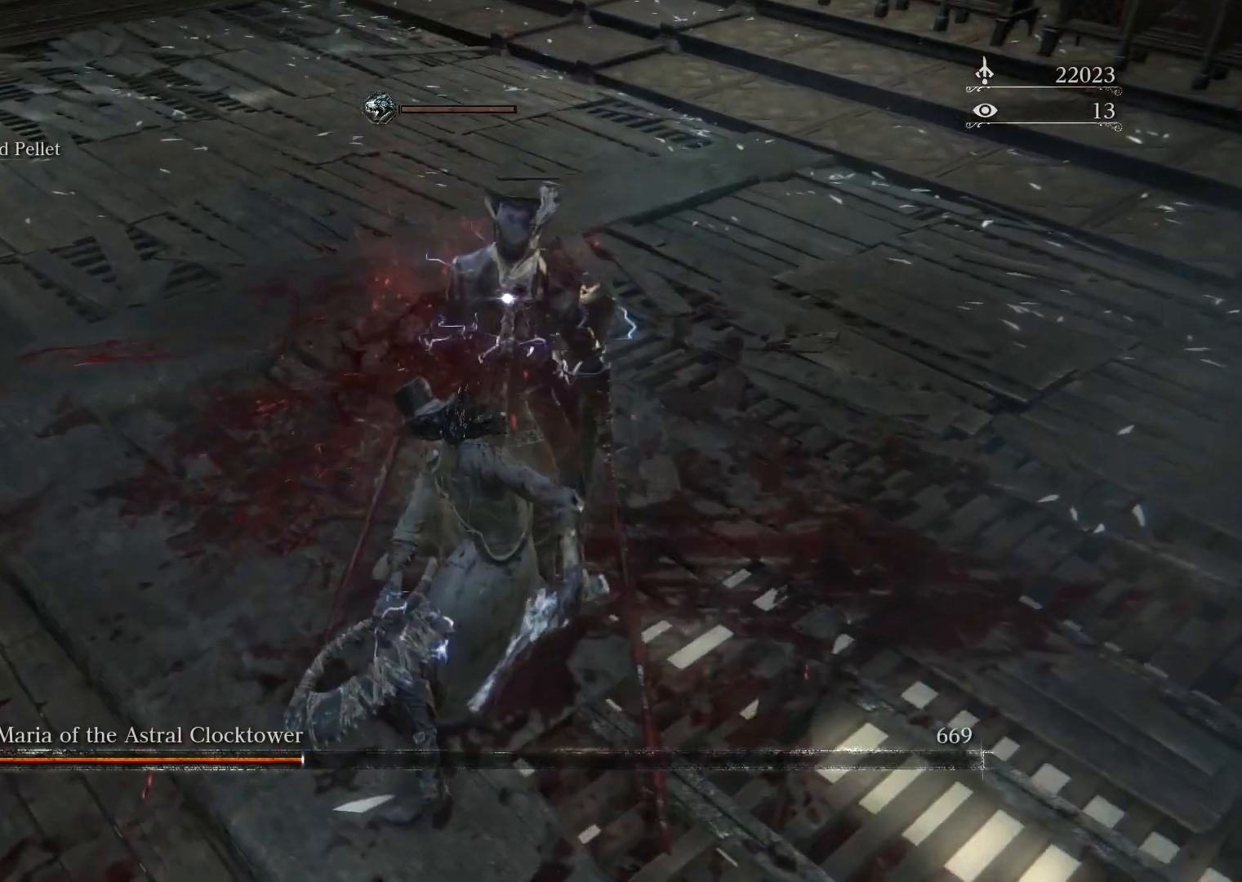
{"buttons": [], "left_stick": "up", "right_stick": "center", "events": [[300, "CIRCLE", "down"], [300, "left_stick", "up"], [367, "CIRCLE", "up"]]}
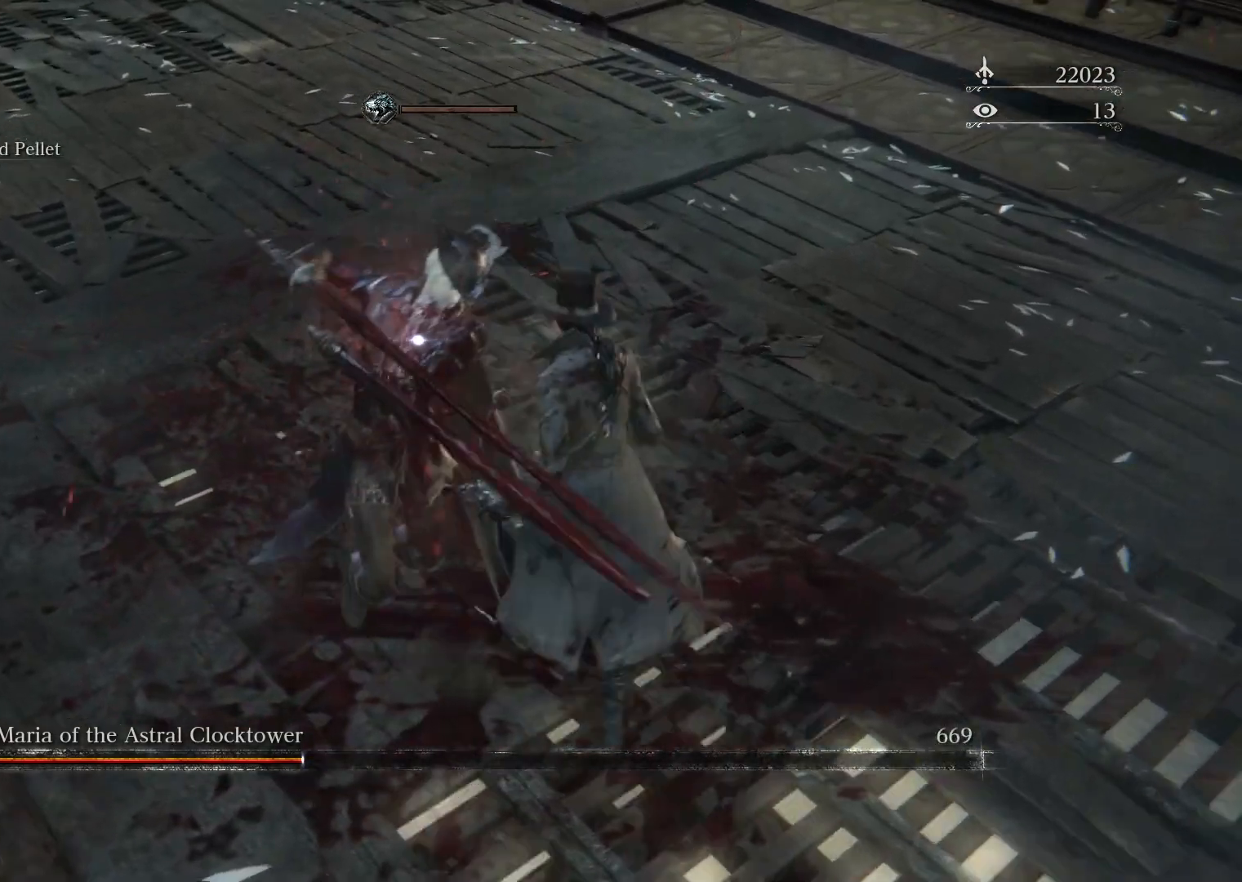
{"buttons": [], "left_stick": "center", "right_stick": "center", "events": [[233, "left_stick", "center"]]}
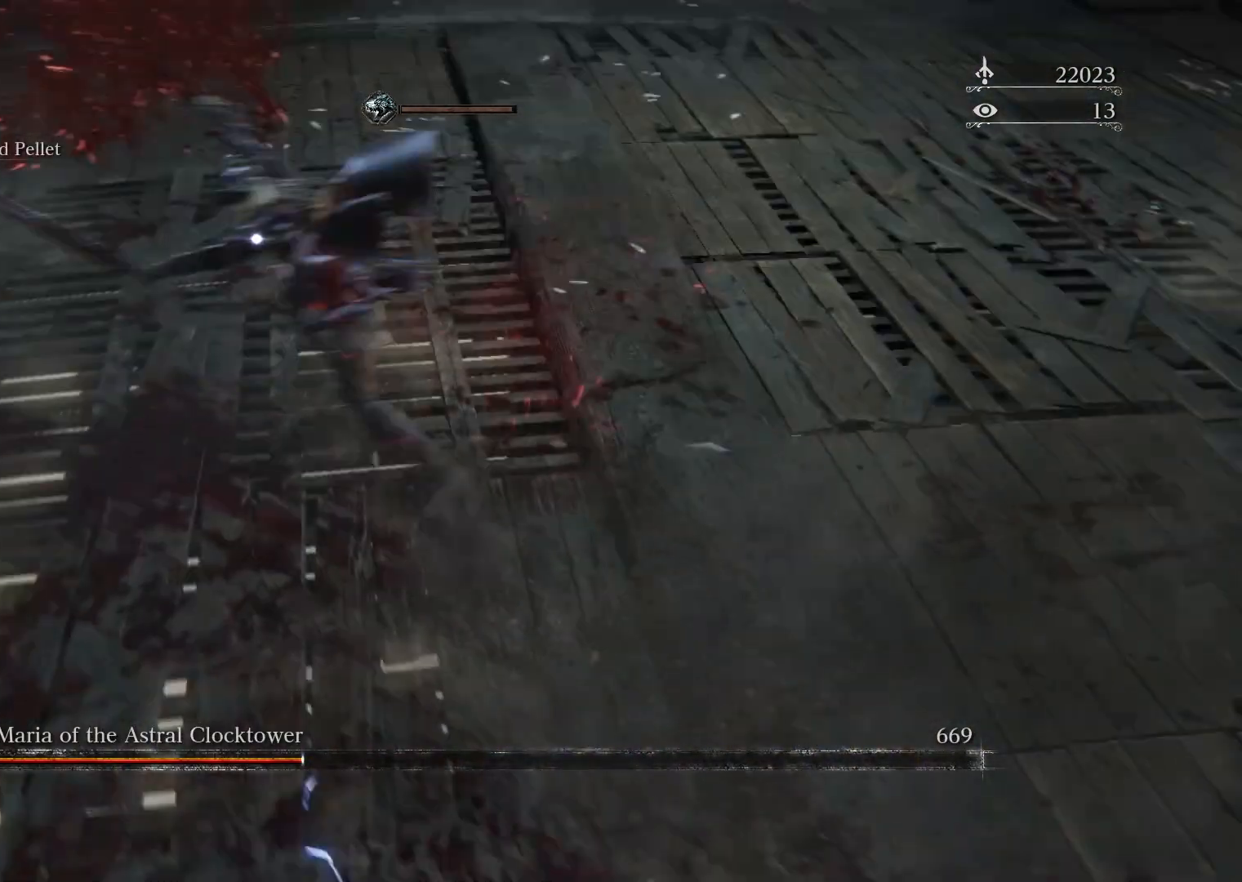
{"buttons": [], "left_stick": "up-left", "right_stick": "center", "events": [[167, "left_stick", "up-left"]]}